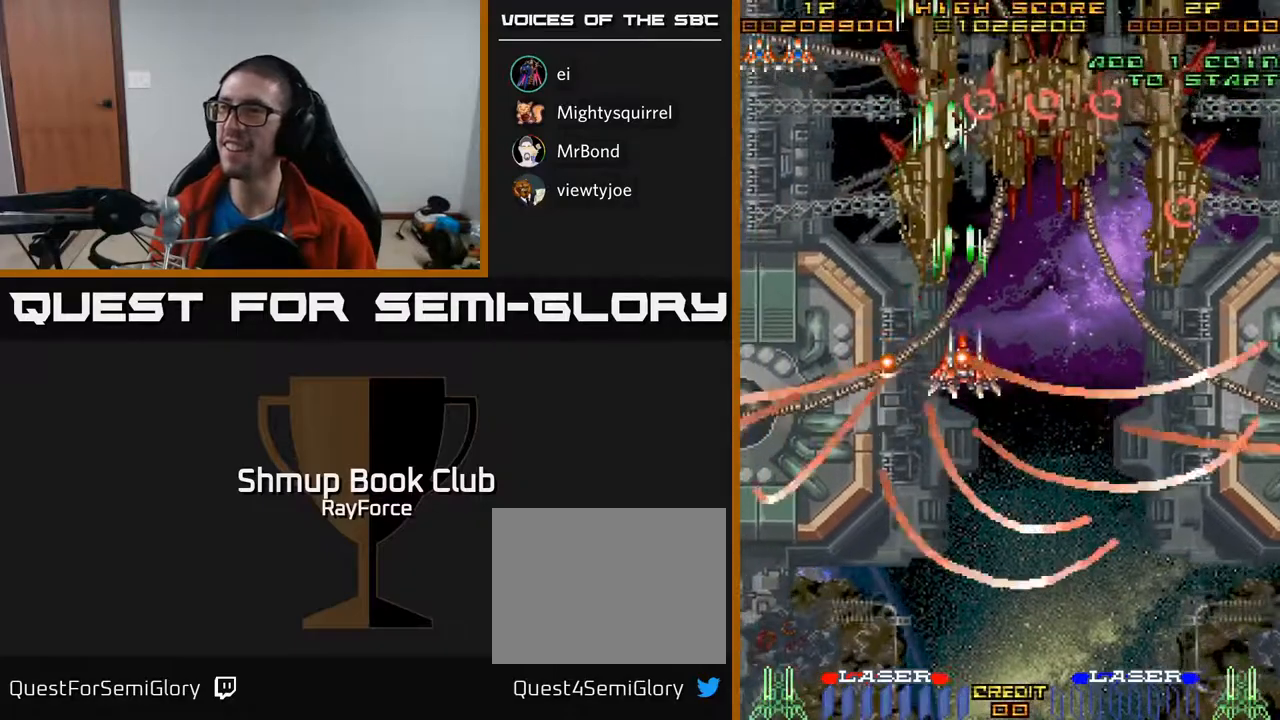
Gameplay with a controller (Xbox layout); each line is a JSON object with the inputs held at the frame after it. "events" lists button and stick changes between this image and that frame as [ms after this image, input, new state], when the widget could be followed in between. Not read: left_stick.
{"buttons": ["A", "DPAD_DOWN", "DPAD_RIGHT"], "right_stick": "center", "events": [[150, "DPAD_LEFT", "down"], [417, "DPAD_DOWN", "up"], [450, "DPAD_LEFT", "up"], [483, "DPAD_DOWN", "down"], [500, "DPAD_RIGHT", "down"]]}
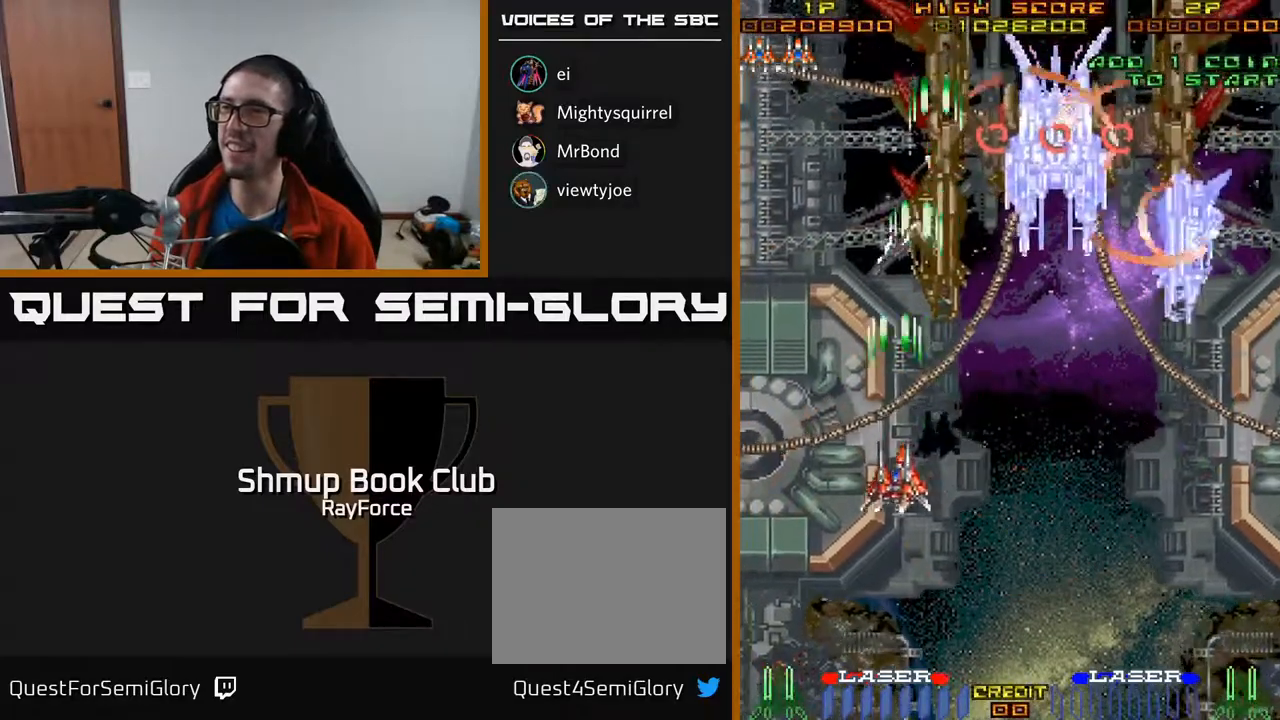
{"buttons": ["A", "DPAD_UP"], "right_stick": "center", "events": [[133, "DPAD_DOWN", "up"], [150, "DPAD_RIGHT", "up"], [183, "DPAD_UP", "down"]]}
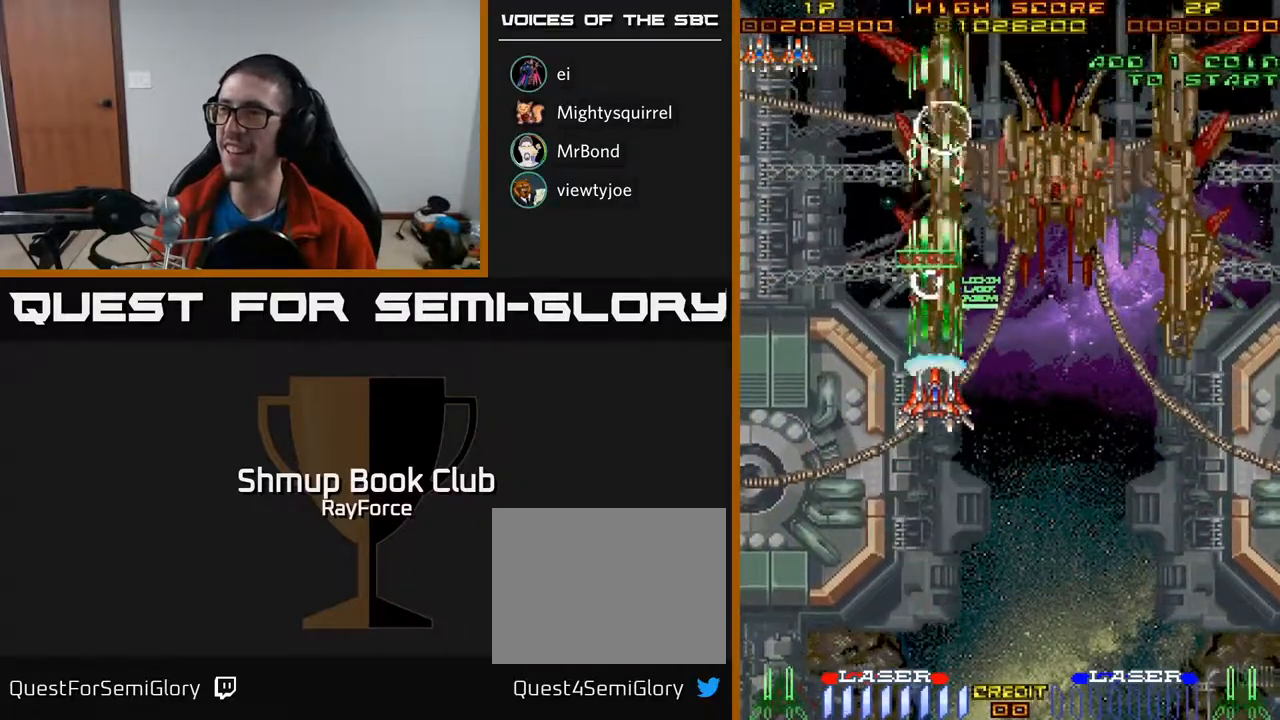
{"buttons": ["A", "DPAD_DOWN"], "right_stick": "center", "events": [[150, "DPAD_UP", "up"], [200, "DPAD_DOWN", "down"]]}
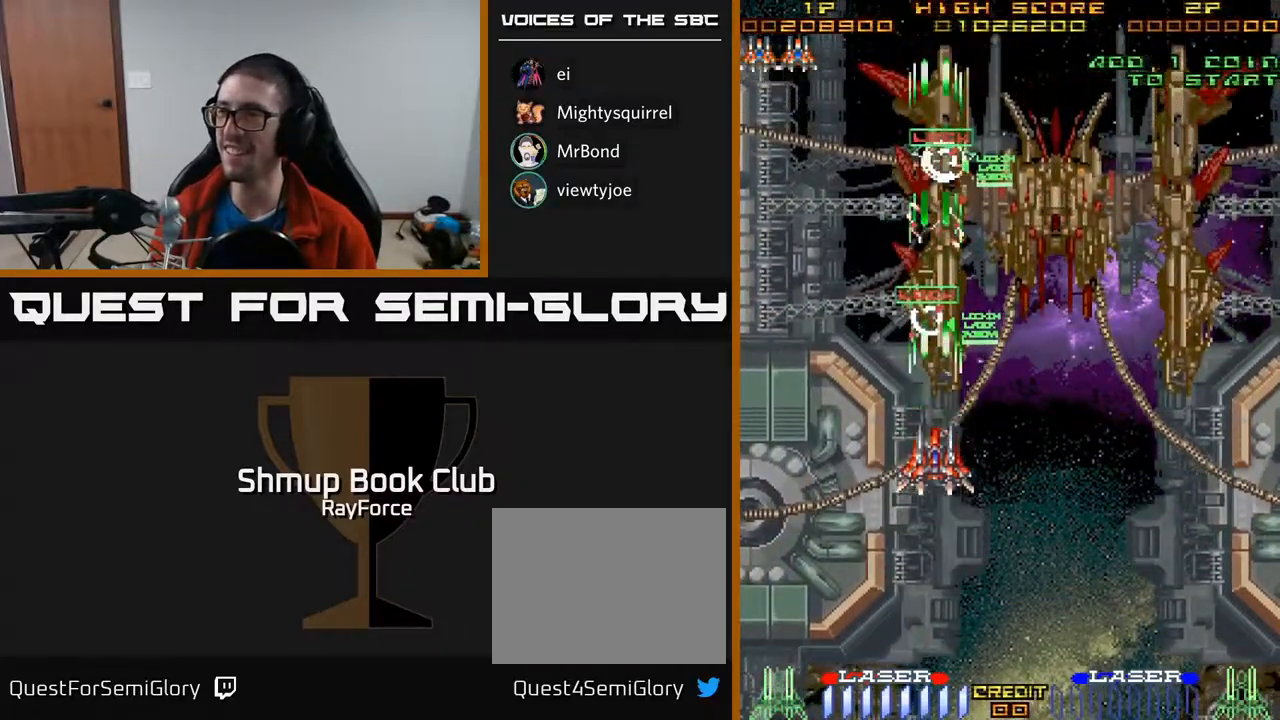
{"buttons": ["A", "DPAD_RIGHT"], "right_stick": "center", "events": [[17, "DPAD_RIGHT", "down"], [100, "DPAD_DOWN", "up"], [133, "X", "down"], [200, "A", "up"], [217, "A", "down"], [300, "X", "up"]]}
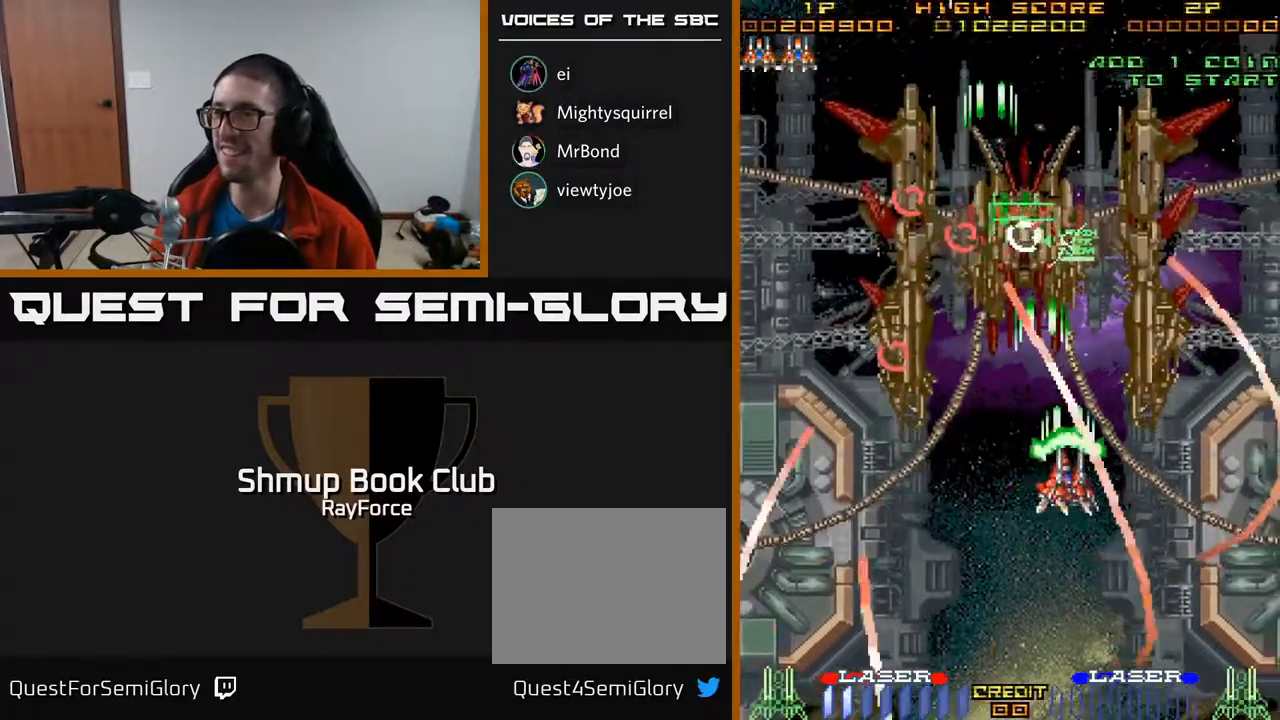
{"buttons": ["A", "DPAD_DOWN"], "right_stick": "center", "events": [[283, "DPAD_DOWN", "down"], [317, "DPAD_RIGHT", "up"]]}
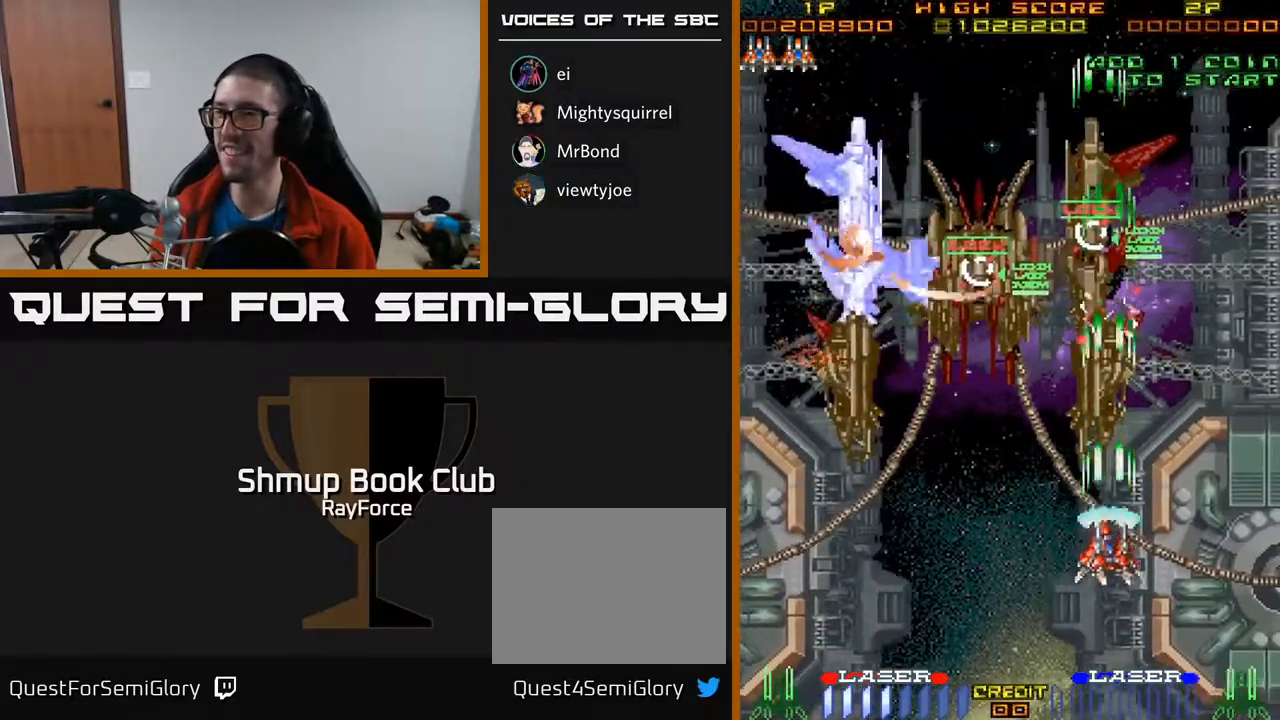
{"buttons": ["A", "DPAD_UP"], "right_stick": "center", "events": [[183, "DPAD_DOWN", "up"], [217, "DPAD_UP", "down"]]}
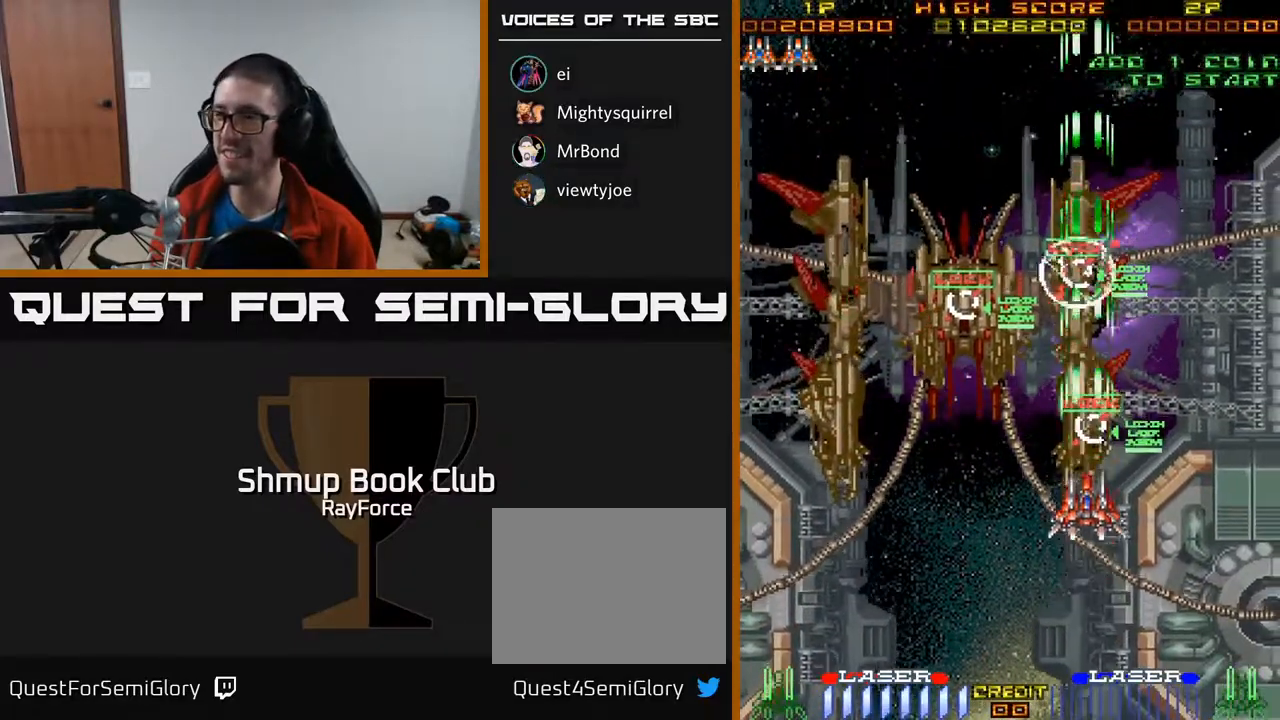
{"buttons": ["A", "DPAD_DOWN"], "right_stick": "center", "events": [[100, "DPAD_UP", "up"], [133, "DPAD_DOWN", "down"]]}
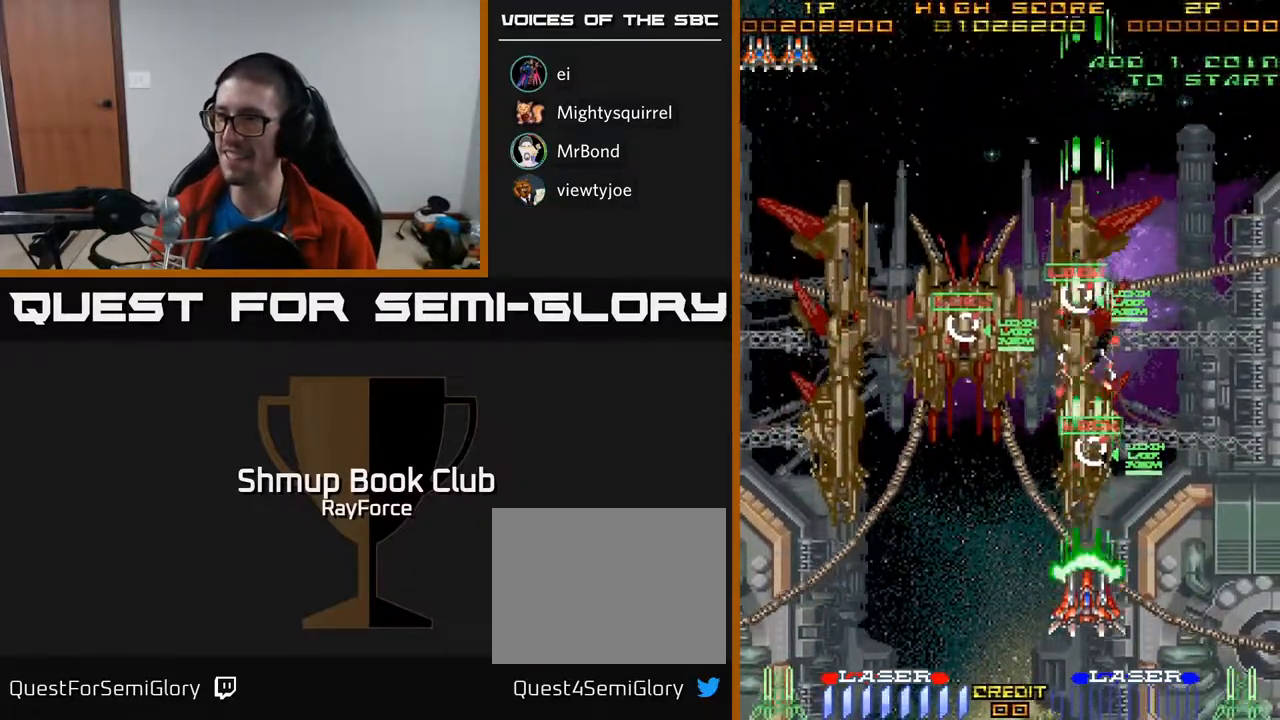
{"buttons": ["A", "DPAD_UP", "DPAD_LEFT"], "right_stick": "center", "events": [[33, "X", "down"], [150, "DPAD_LEFT", "down"], [250, "DPAD_DOWN", "up"], [333, "X", "up"], [450, "DPAD_UP", "down"]]}
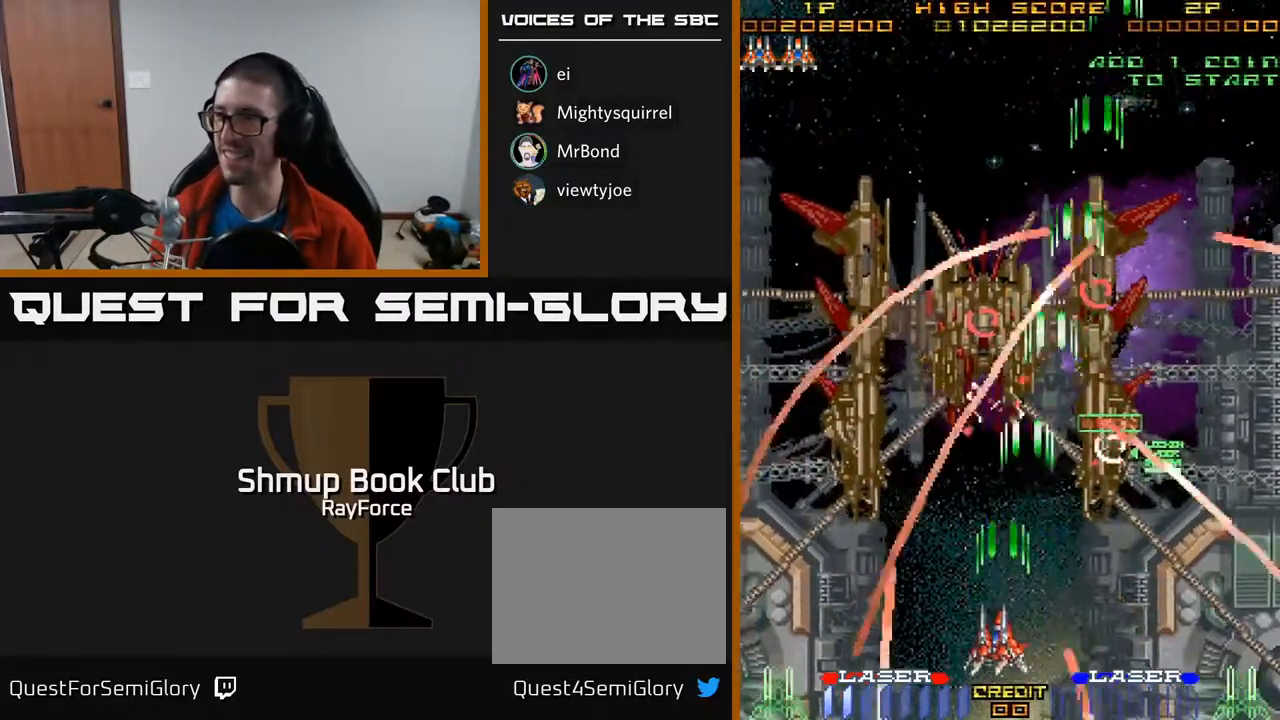
{"buttons": ["A", "DPAD_DOWN", "DPAD_RIGHT"], "right_stick": "center", "events": [[100, "DPAD_LEFT", "up"], [367, "DPAD_RIGHT", "down"], [367, "DPAD_UP", "up"], [417, "DPAD_DOWN", "down"]]}
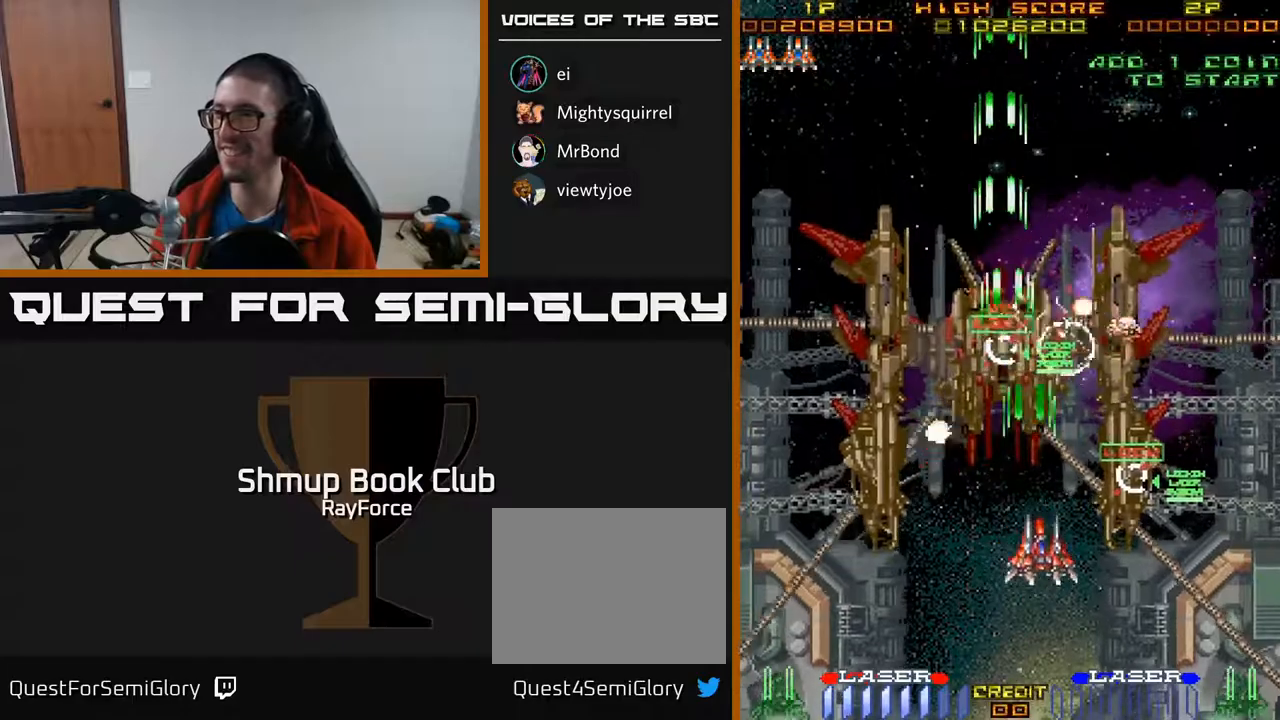
{"buttons": ["A", "DPAD_DOWN"], "right_stick": "center", "events": [[350, "DPAD_RIGHT", "up"]]}
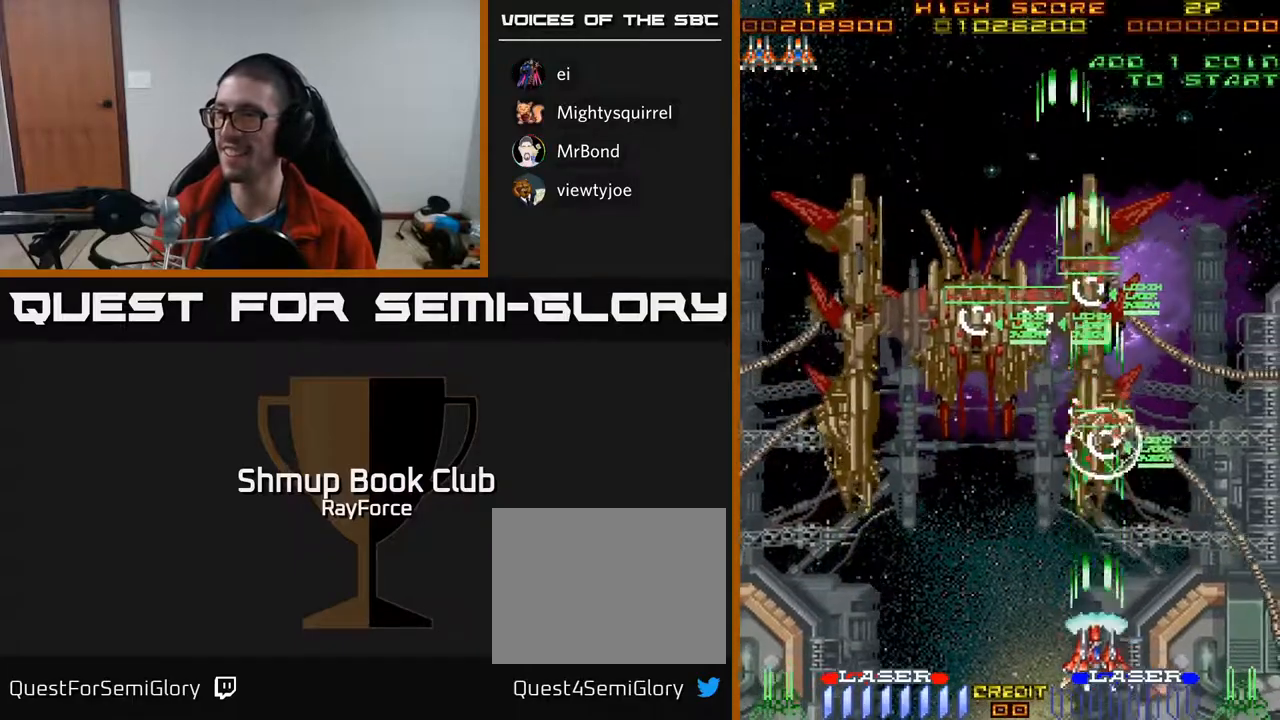
{"buttons": ["A", "DPAD_UP"], "right_stick": "center", "events": [[17, "DPAD_DOWN", "up"], [33, "DPAD_UP", "down"], [33, "X", "down"], [267, "X", "up"]]}
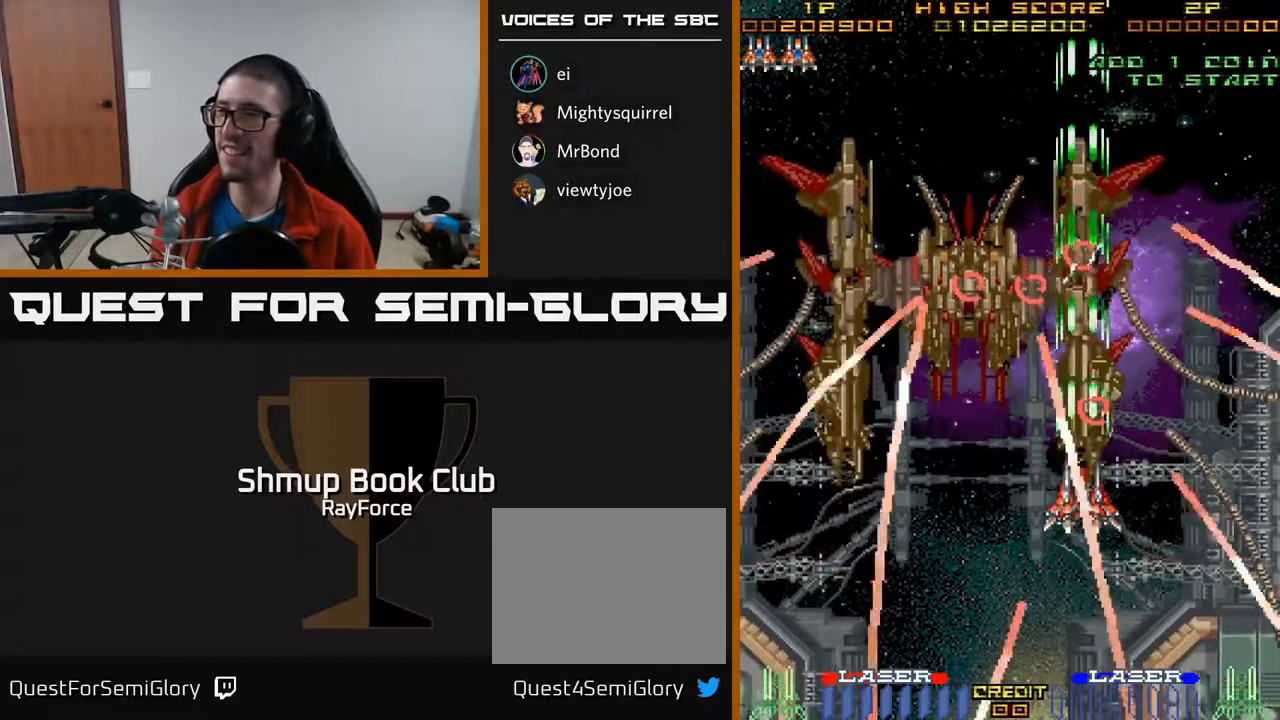
{"buttons": ["A", "DPAD_LEFT"], "right_stick": "center", "events": [[17, "DPAD_LEFT", "down"], [167, "DPAD_UP", "up"], [217, "DPAD_DOWN", "down"], [350, "DPAD_DOWN", "up"]]}
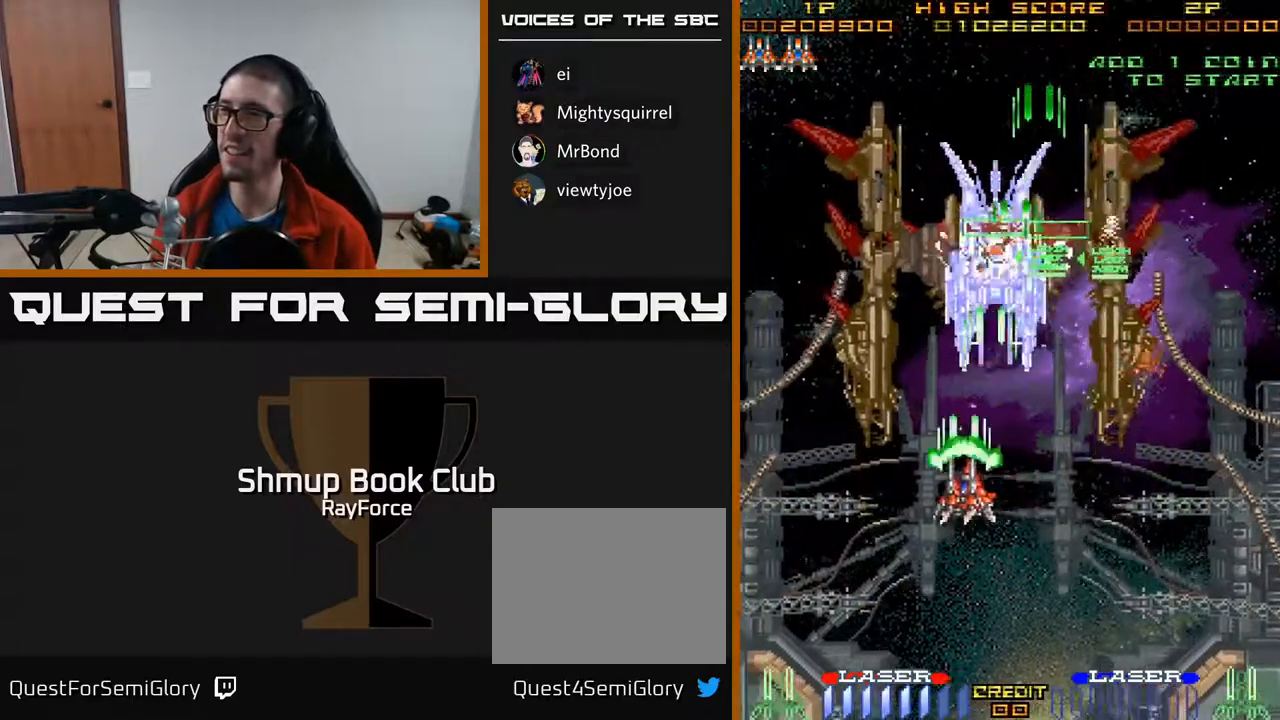
{"buttons": ["A", "DPAD_DOWN"], "right_stick": "center", "events": [[283, "DPAD_DOWN", "down"], [333, "DPAD_LEFT", "up"]]}
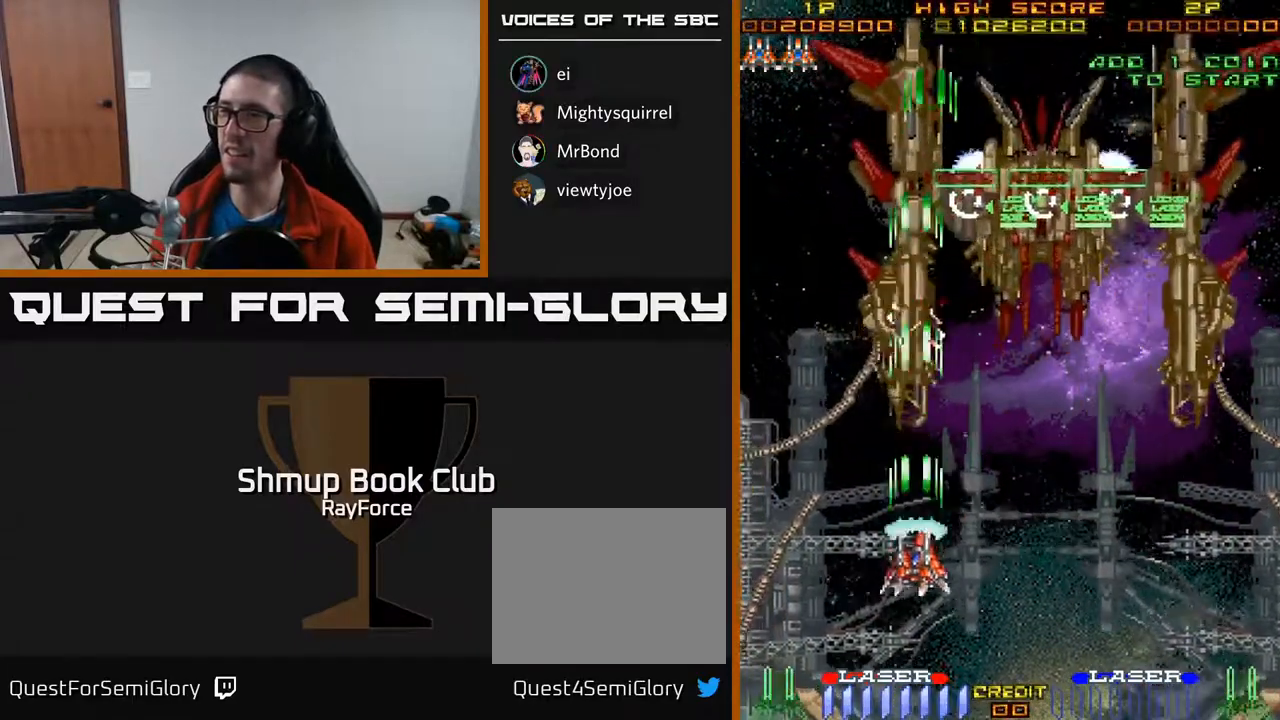
{"buttons": ["A", "DPAD_RIGHT"], "right_stick": "center", "events": [[33, "DPAD_DOWN", "up"], [67, "DPAD_UP", "down"], [100, "DPAD_LEFT", "down"], [167, "X", "down"], [267, "DPAD_LEFT", "up"], [350, "DPAD_RIGHT", "down"], [350, "X", "up"], [417, "DPAD_UP", "up"]]}
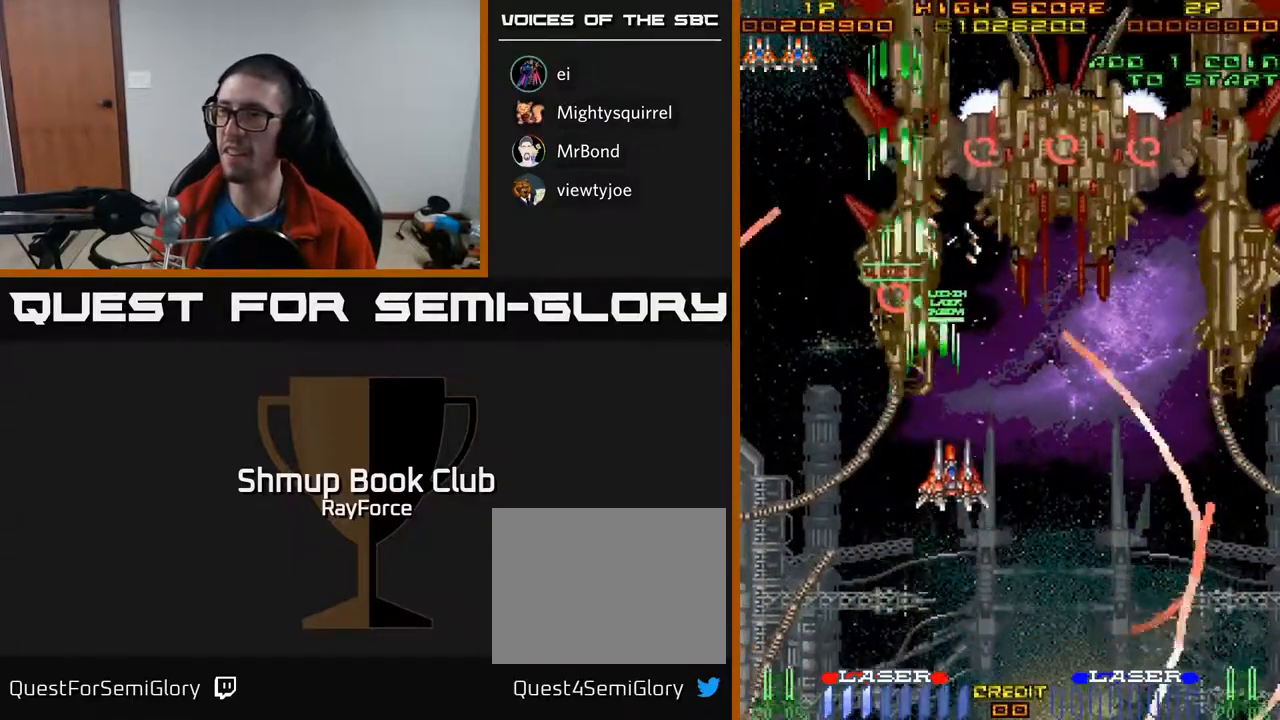
{"buttons": ["A", "DPAD_DOWN"], "right_stick": "center", "events": [[17, "DPAD_DOWN", "down"], [50, "DPAD_RIGHT", "up"], [100, "DPAD_LEFT", "down"], [183, "DPAD_DOWN", "up"], [367, "DPAD_DOWN", "down"], [383, "DPAD_LEFT", "up"]]}
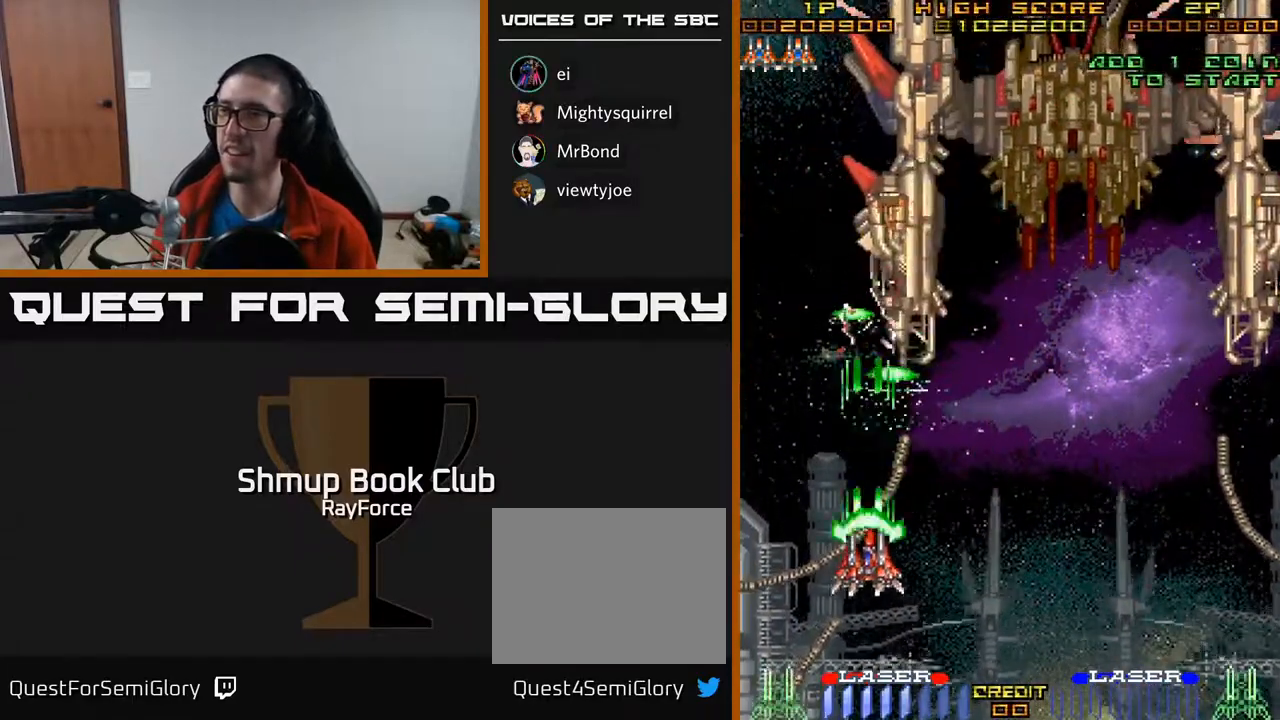
{"buttons": ["A"], "right_stick": "center", "events": [[200, "DPAD_RIGHT", "down"], [383, "DPAD_DOWN", "up"], [383, "DPAD_RIGHT", "up"]]}
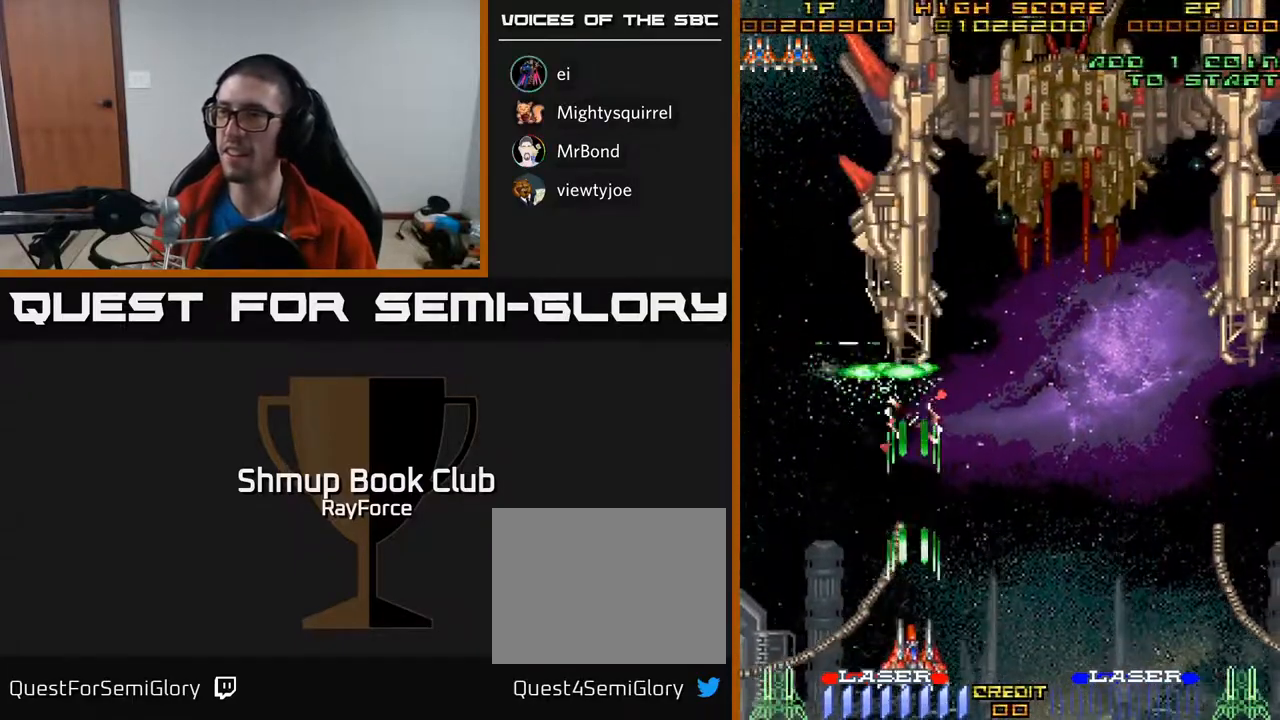
{"buttons": ["A", "DPAD_UP"], "right_stick": "center", "events": [[217, "DPAD_UP", "down"]]}
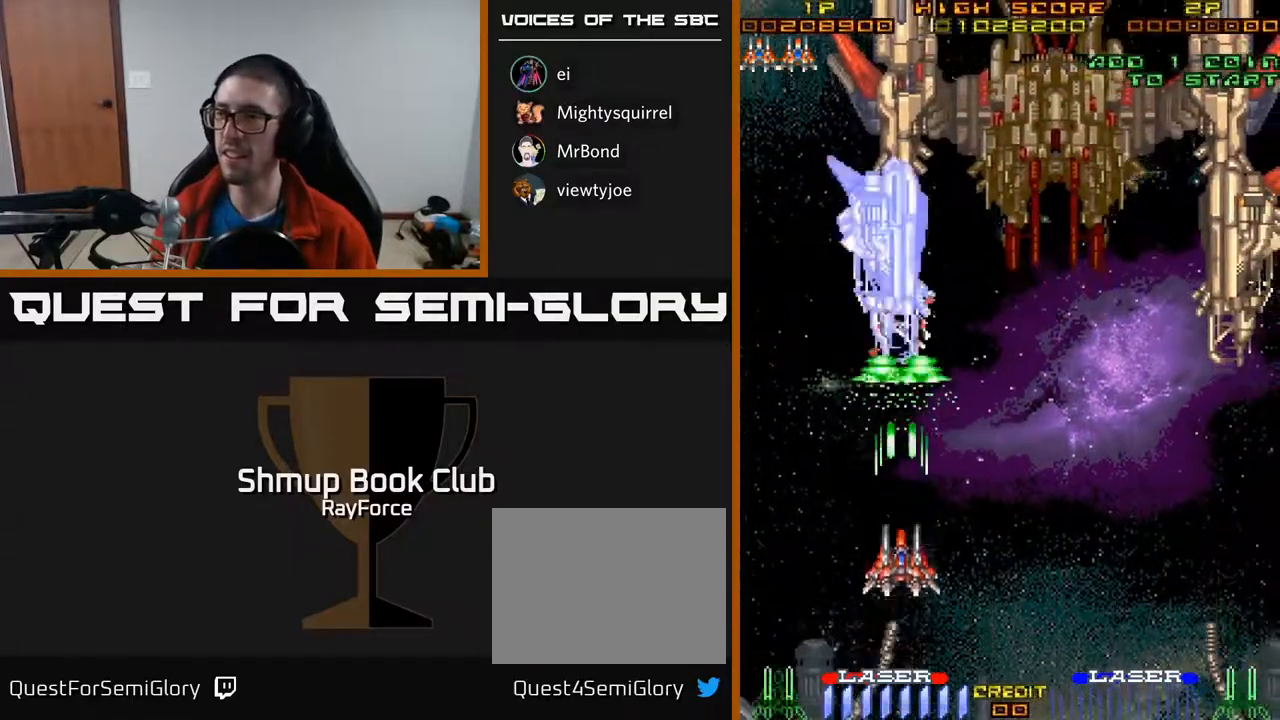
{"buttons": ["A", "DPAD_DOWN", "DPAD_RIGHT"], "right_stick": "center", "events": [[233, "DPAD_UP", "up"], [250, "DPAD_RIGHT", "down"], [267, "DPAD_DOWN", "down"], [283, "X", "down"], [433, "X", "up"]]}
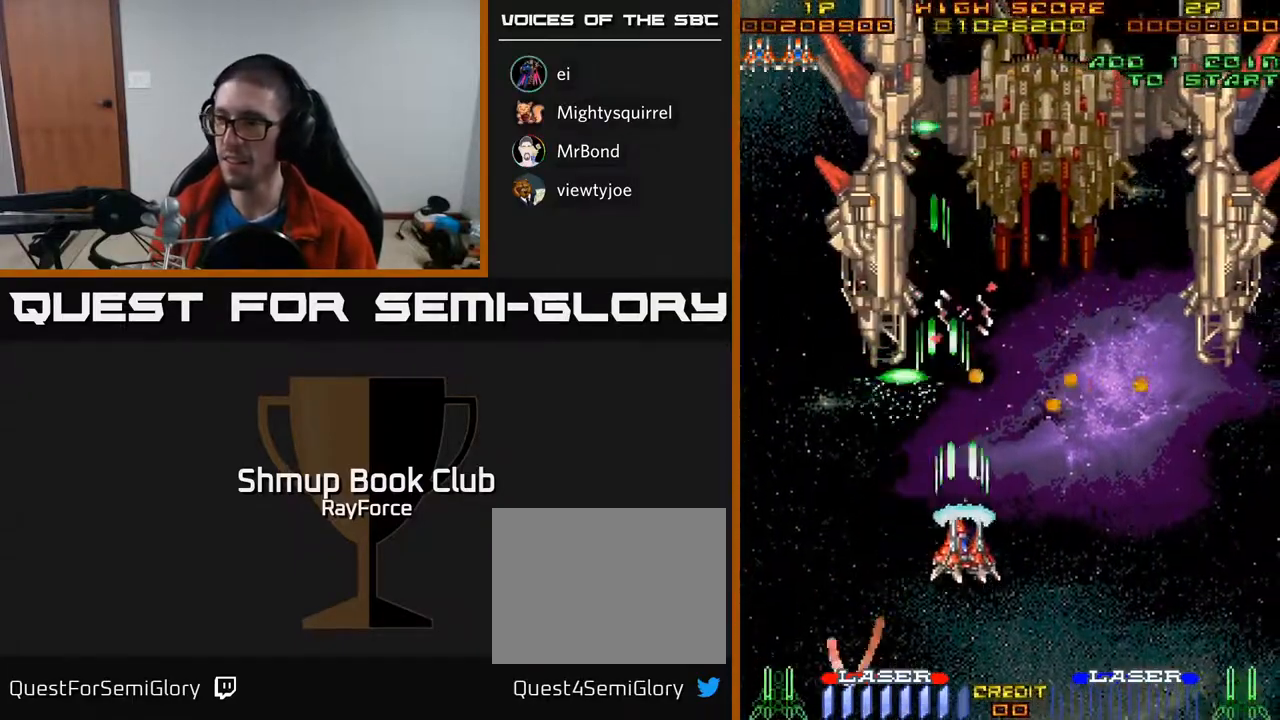
{"buttons": ["A", "DPAD_DOWN", "DPAD_RIGHT"], "right_stick": "center", "events": [[167, "DPAD_DOWN", "up"], [433, "DPAD_DOWN", "down"]]}
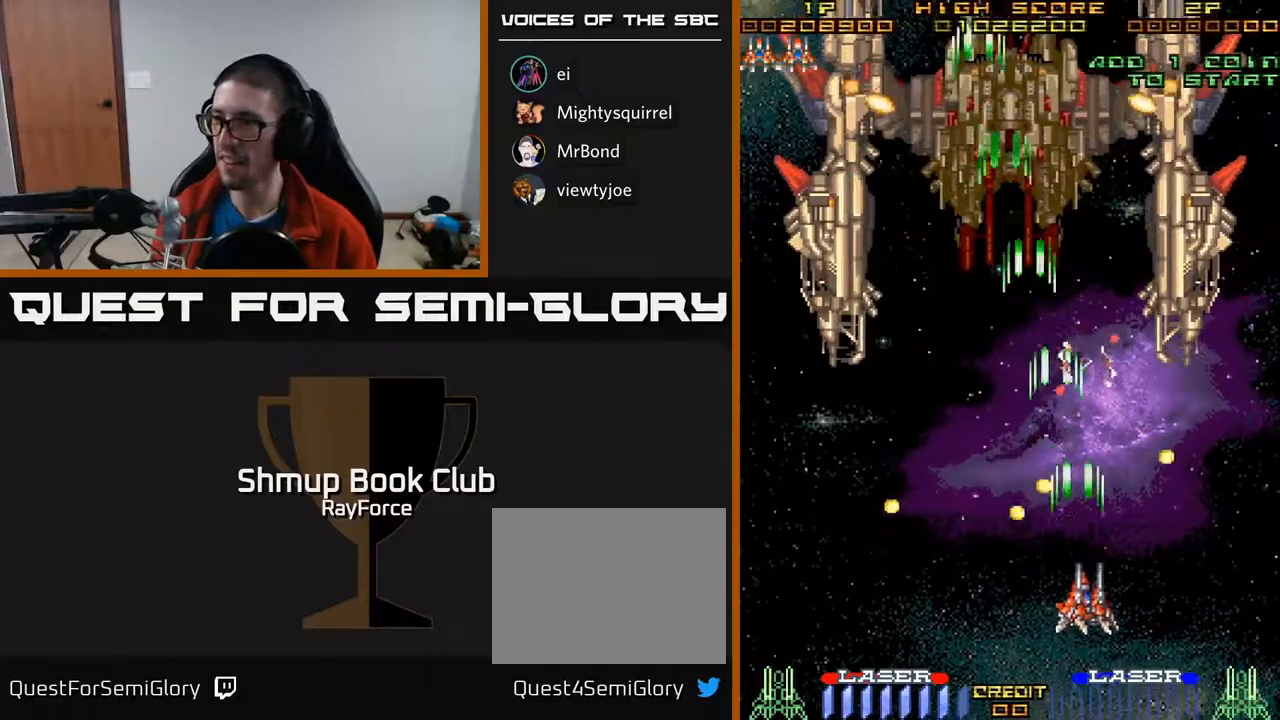
{"buttons": ["A", "DPAD_UP"], "right_stick": "center", "events": [[67, "DPAD_DOWN", "up"], [367, "DPAD_UP", "down"], [400, "DPAD_RIGHT", "up"]]}
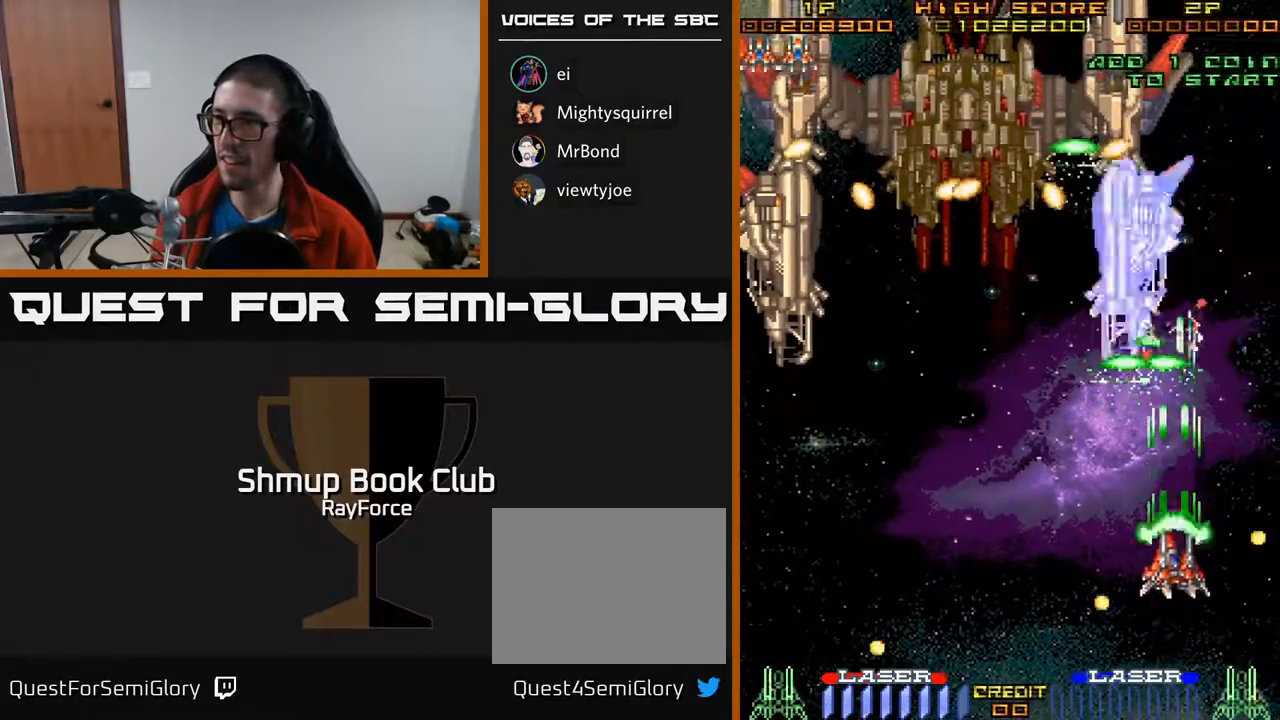
{"buttons": ["A"], "right_stick": "center", "events": [[83, "DPAD_LEFT", "down"], [233, "DPAD_LEFT", "up"], [400, "DPAD_UP", "up"]]}
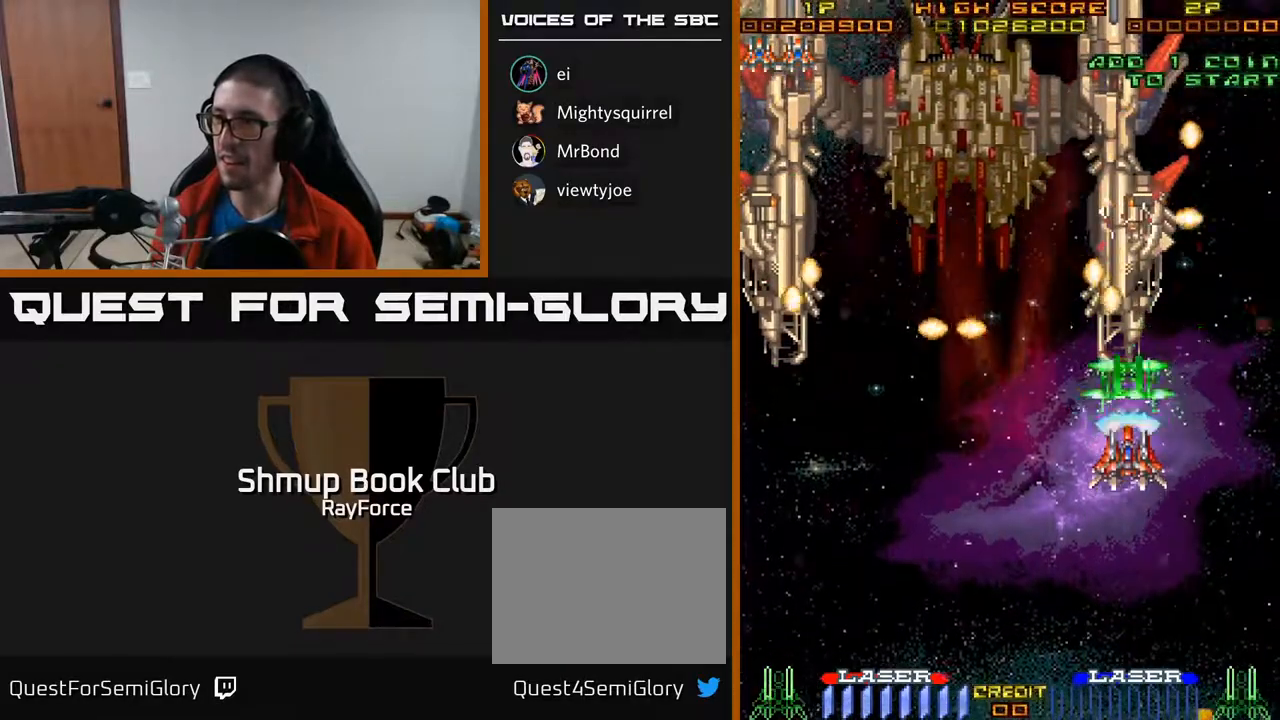
{"buttons": ["A", "DPAD_RIGHT"], "right_stick": "center", "events": [[67, "DPAD_DOWN", "down"], [400, "DPAD_RIGHT", "down"], [450, "DPAD_DOWN", "up"]]}
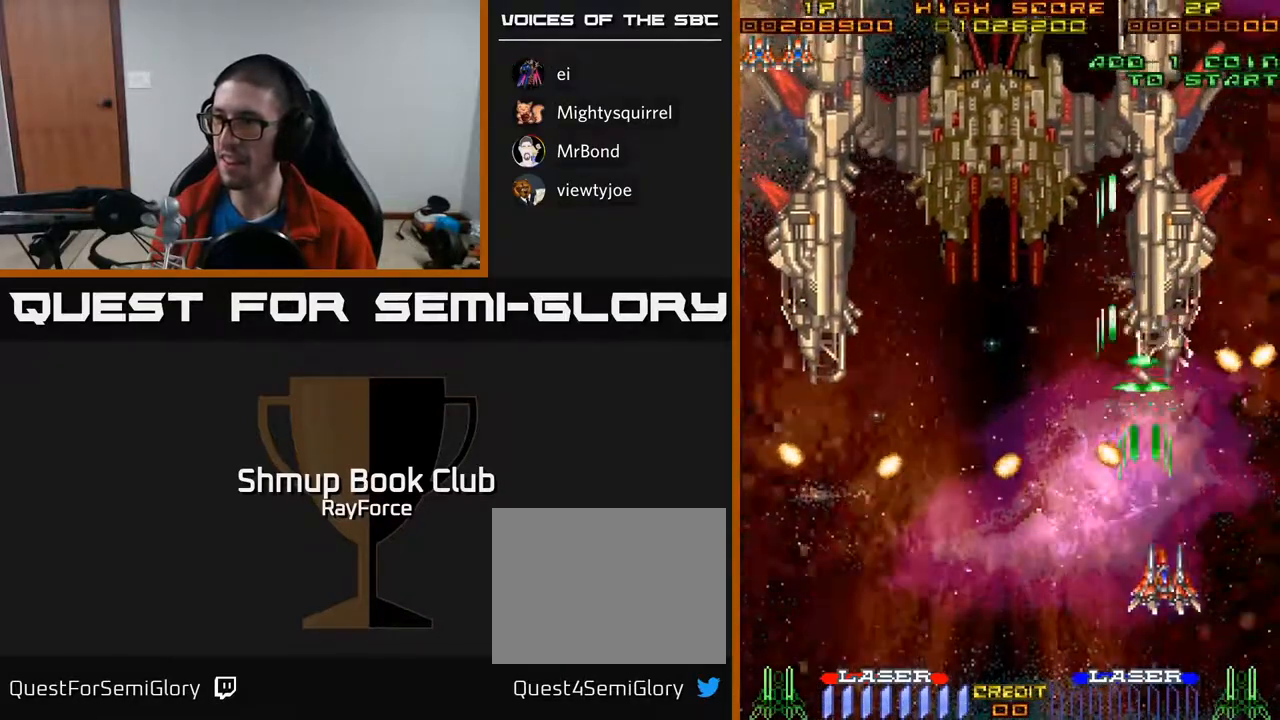
{"buttons": ["A", "DPAD_UP", "DPAD_LEFT"], "right_stick": "center", "events": [[133, "DPAD_UP", "down"], [150, "DPAD_RIGHT", "up"], [250, "DPAD_LEFT", "down"]]}
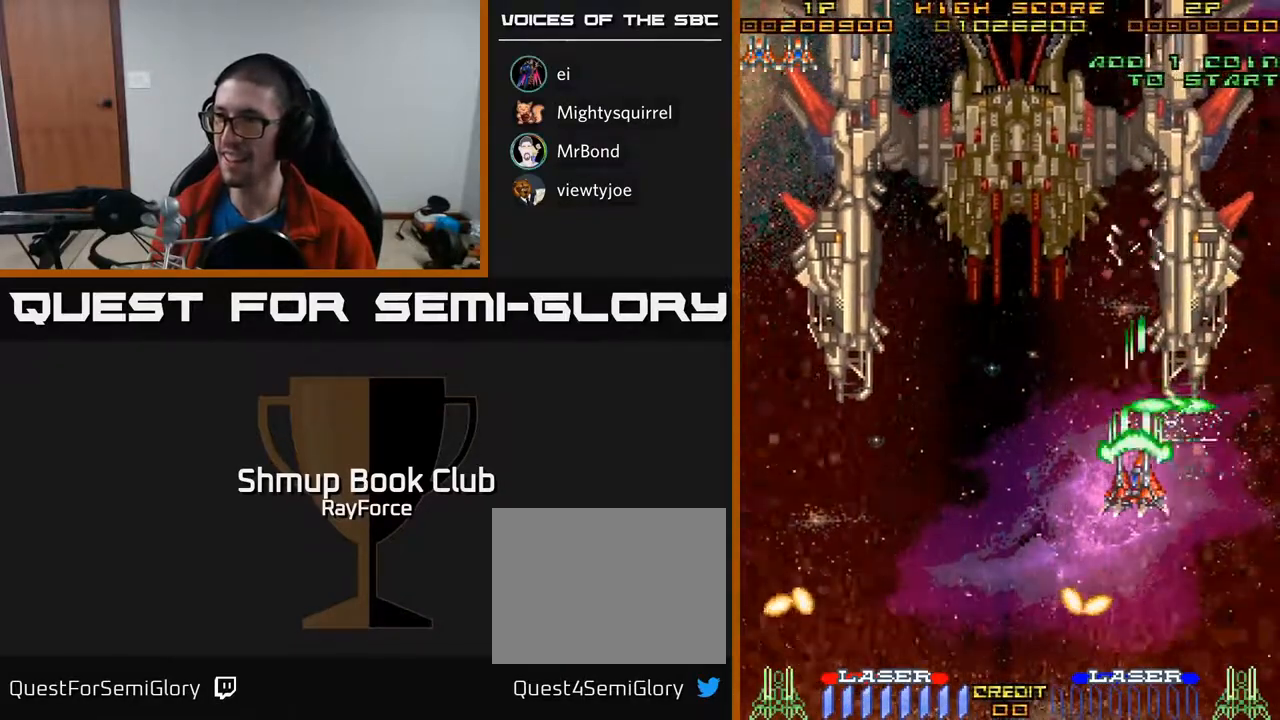
{"buttons": ["A", "DPAD_UP", "DPAD_RIGHT"], "right_stick": "center", "events": [[17, "DPAD_UP", "up"], [167, "DPAD_UP", "down"], [283, "DPAD_LEFT", "up"], [333, "DPAD_RIGHT", "down"]]}
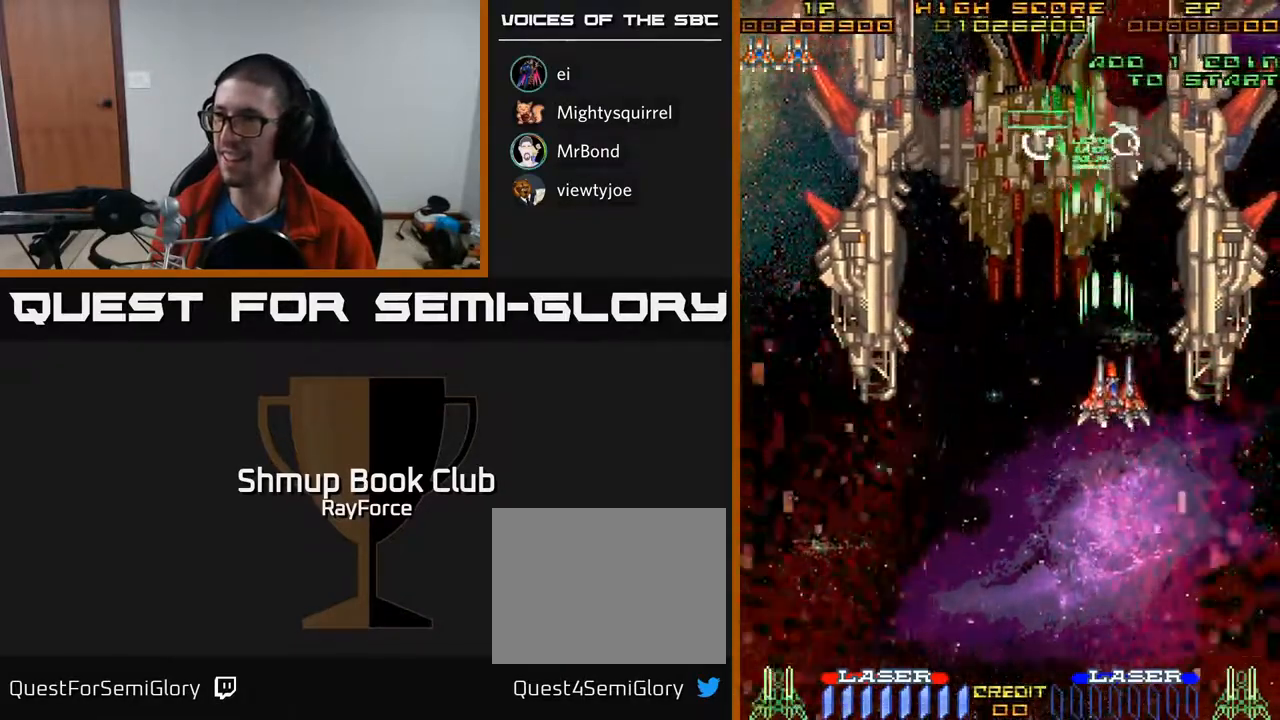
{"buttons": ["A", "DPAD_LEFT"], "right_stick": "center", "events": [[67, "DPAD_UP", "up"], [150, "DPAD_RIGHT", "up"], [200, "DPAD_LEFT", "down"], [217, "X", "down"], [233, "DPAD_LEFT", "up"], [367, "X", "up"], [483, "DPAD_LEFT", "down"]]}
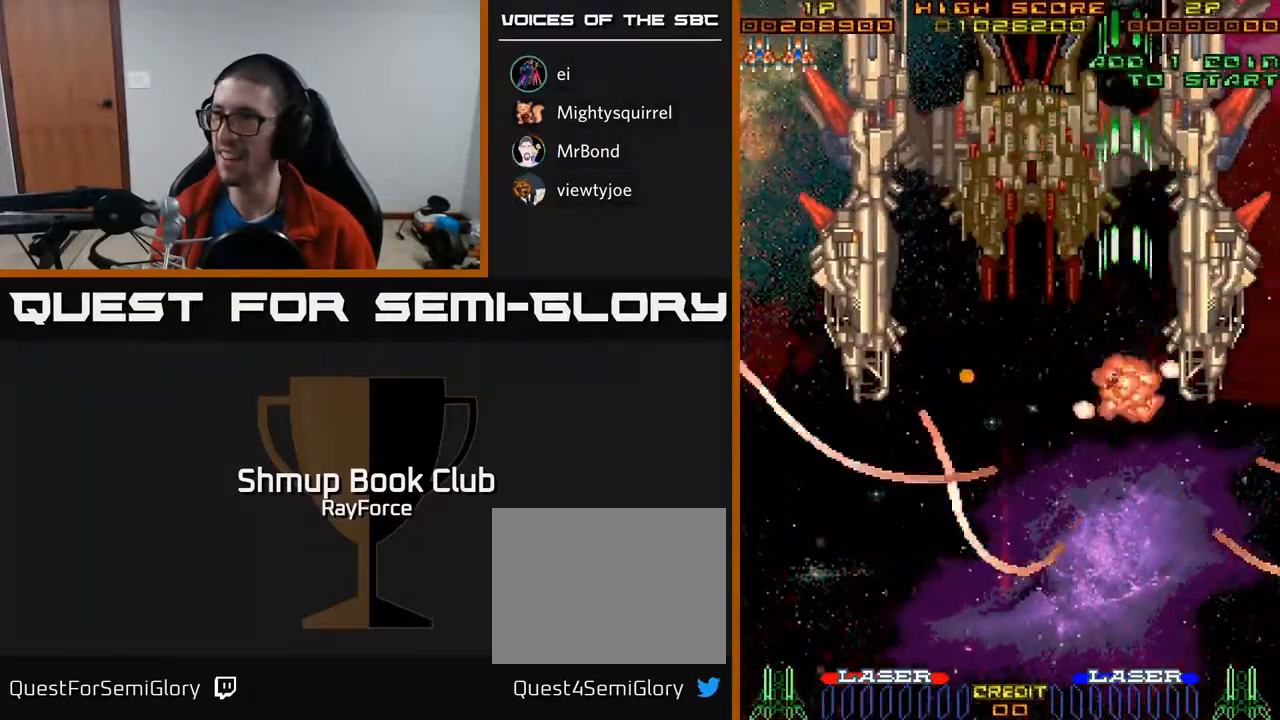
{"buttons": ["A", "DPAD_DOWN"], "right_stick": "center", "events": [[100, "DPAD_DOWN", "down"], [133, "DPAD_LEFT", "up"], [283, "DPAD_RIGHT", "down"], [467, "DPAD_RIGHT", "up"]]}
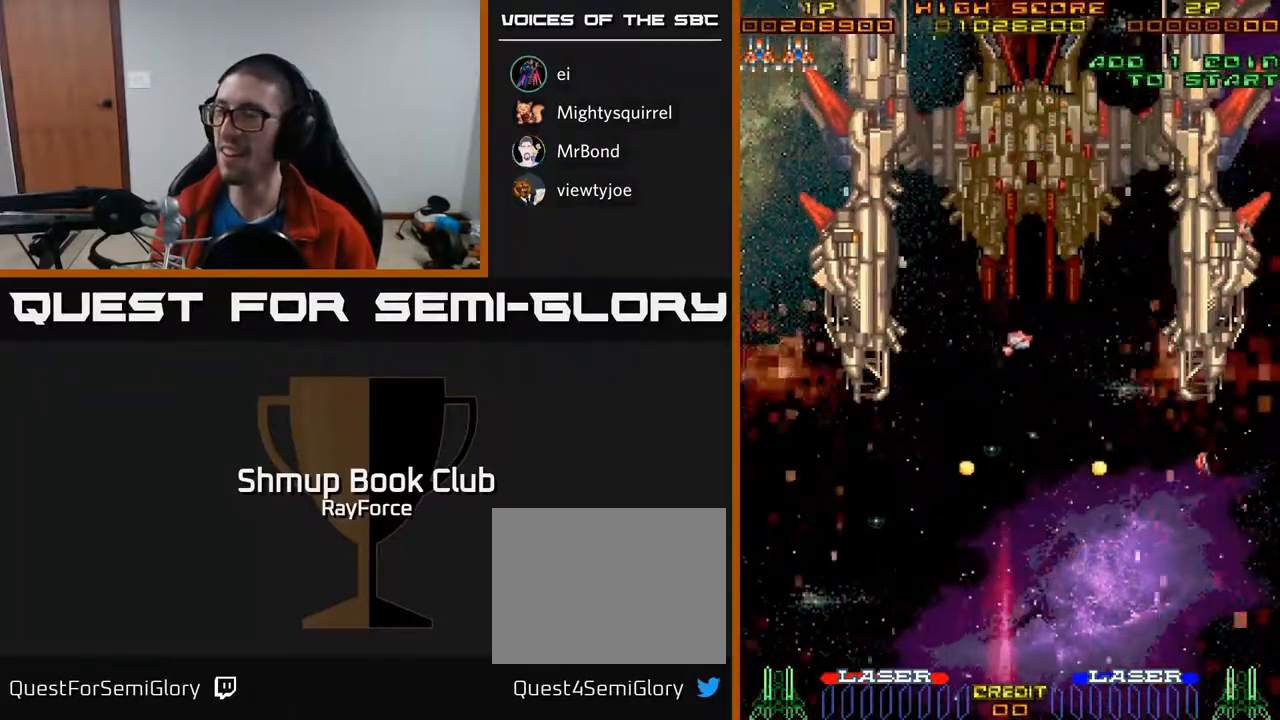
{"buttons": ["A", "DPAD_RIGHT"], "right_stick": "center", "events": [[50, "DPAD_DOWN", "up"], [100, "X", "down"], [233, "X", "up"], [317, "DPAD_RIGHT", "down"], [317, "X", "down"], [433, "X", "up"]]}
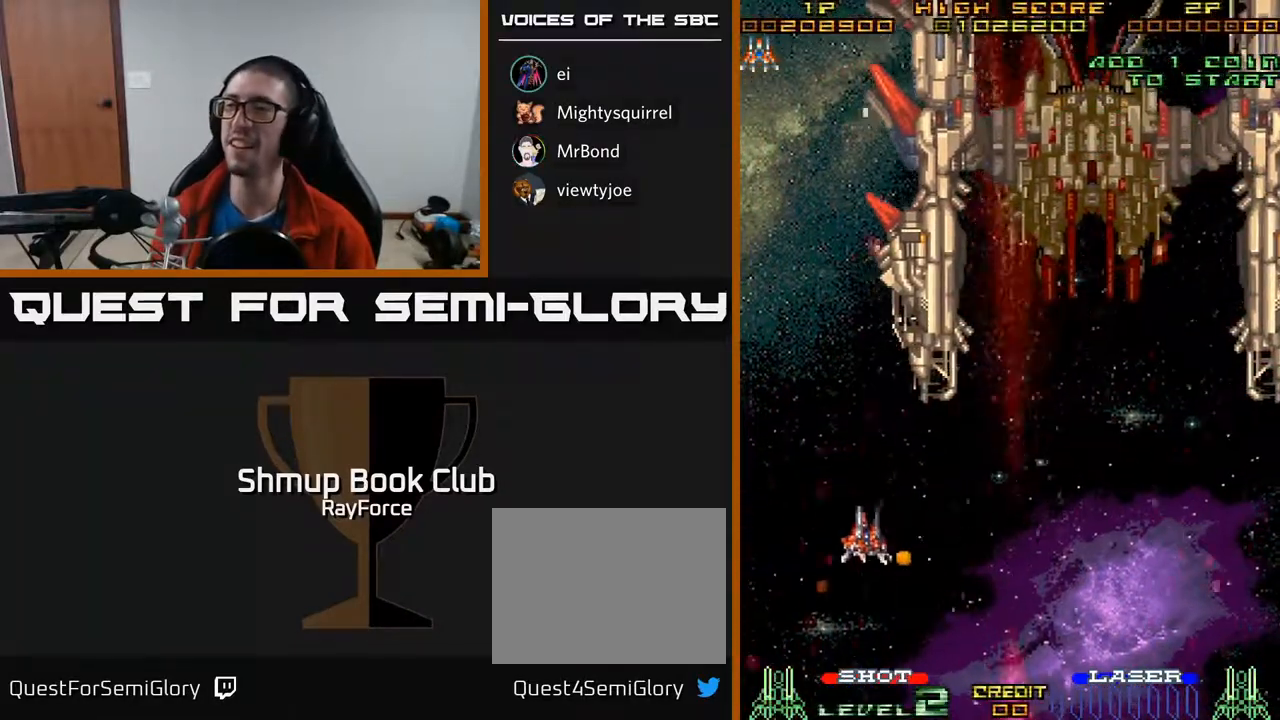
{"buttons": ["A"], "right_stick": "center", "events": [[33, "X", "down"], [67, "A", "up"], [100, "A", "down"], [100, "DPAD_RIGHT", "up"], [167, "X", "up"], [233, "A", "up"], [367, "A", "down"]]}
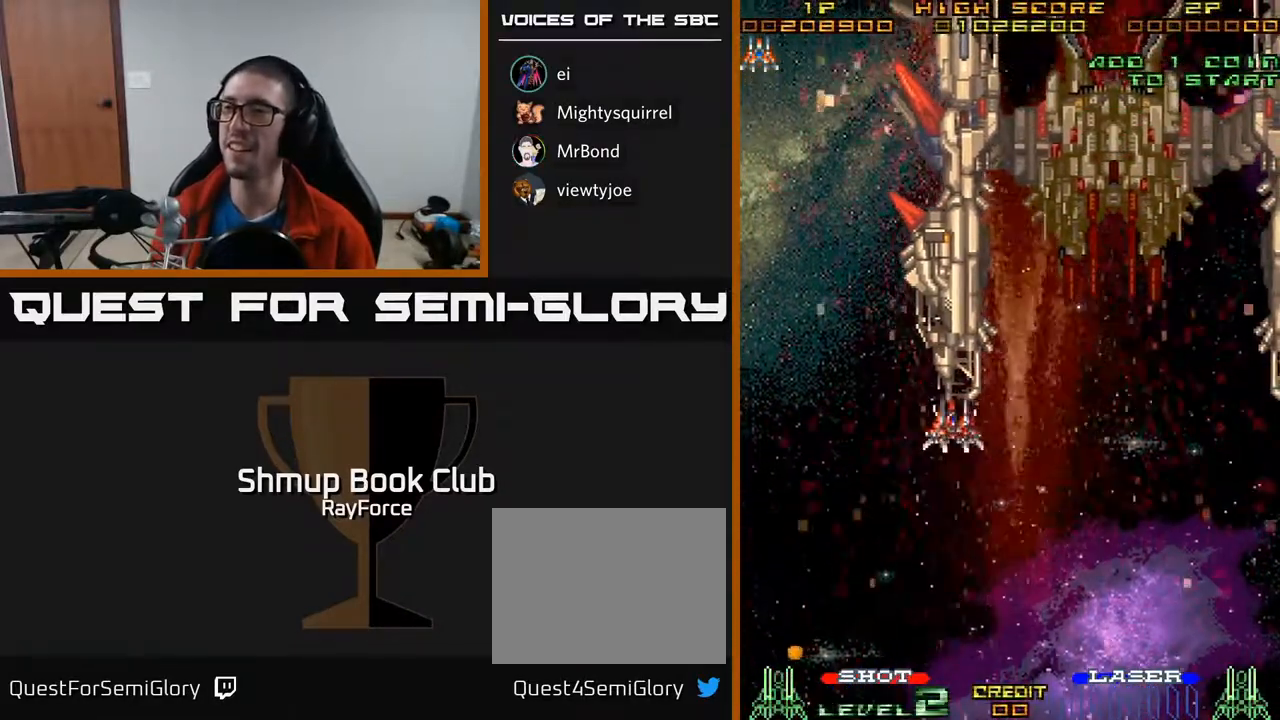
{"buttons": ["A", "DPAD_UP"], "right_stick": "center", "events": [[117, "DPAD_UP", "down"]]}
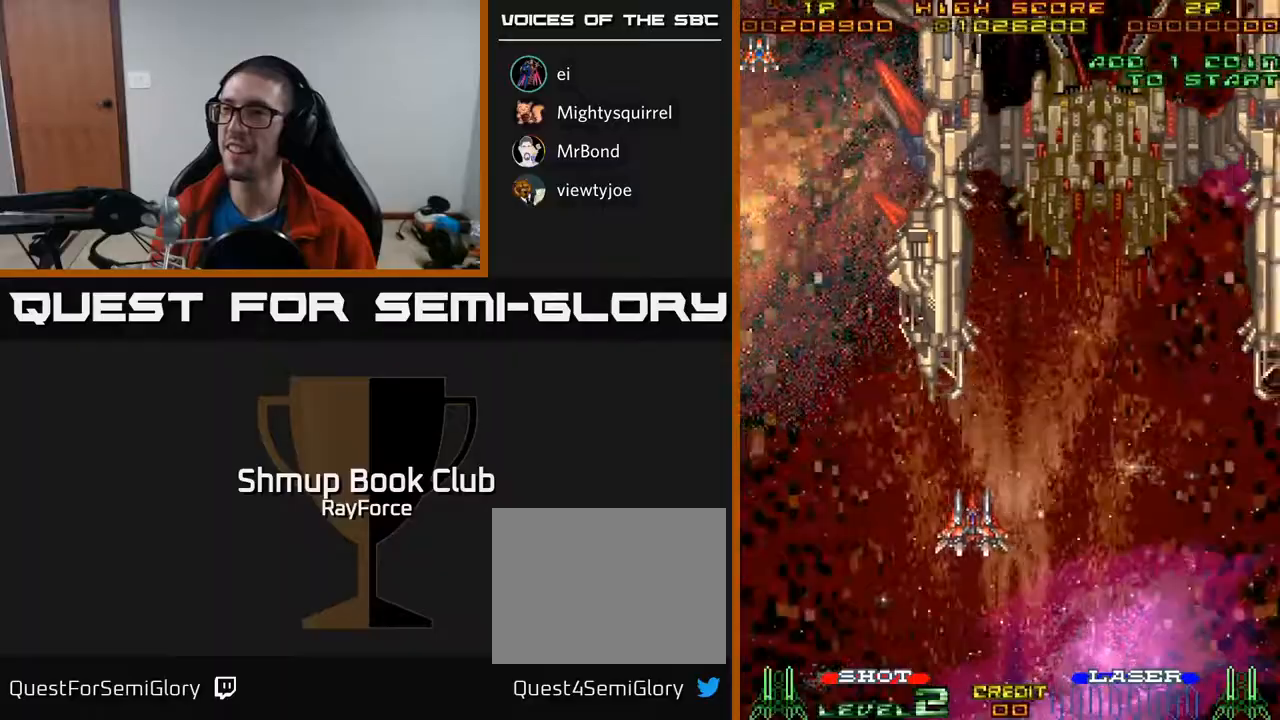
{"buttons": ["A", "DPAD_UP"], "right_stick": "center", "events": []}